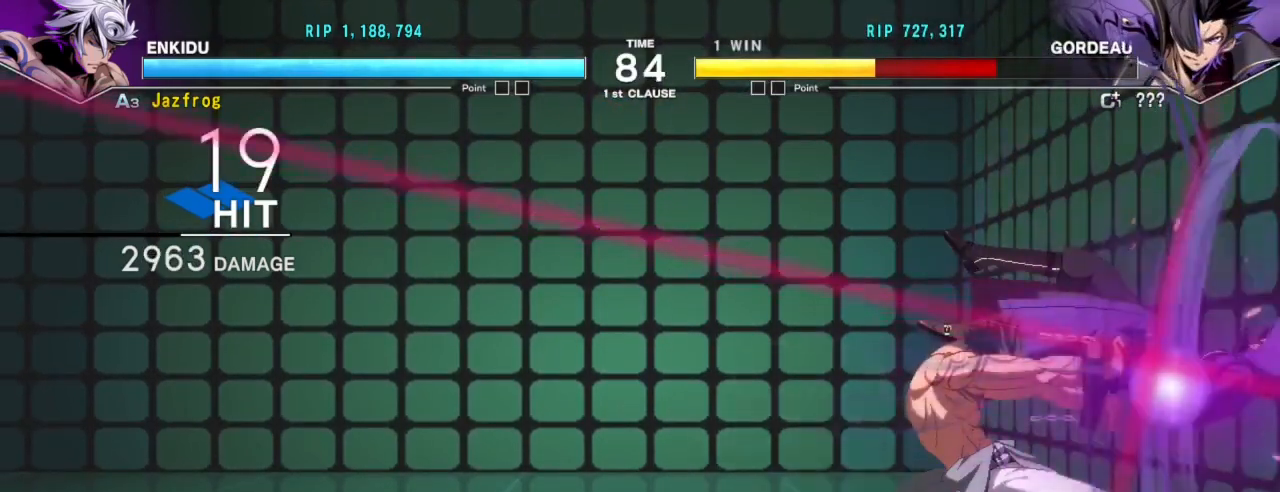
Gameplay with a controller (arcade stick); each line is a JSON object with the inputs held at the frame after it. "events" lists button and stick changes between this image and that frame as [ms after this image, input, new state], when the widget could be followed in between. Not read: L3 R3.
{"buttons": [], "left_stick": "center", "events": []}
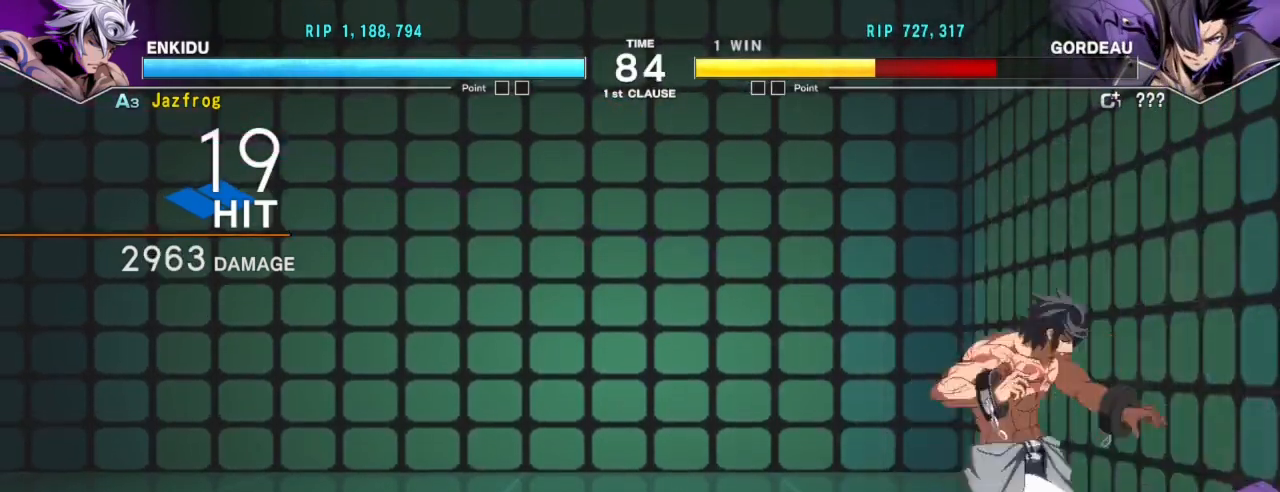
{"buttons": [], "left_stick": "center", "events": [[367, "SQUARE", "down"], [484, "SQUARE", "up"]]}
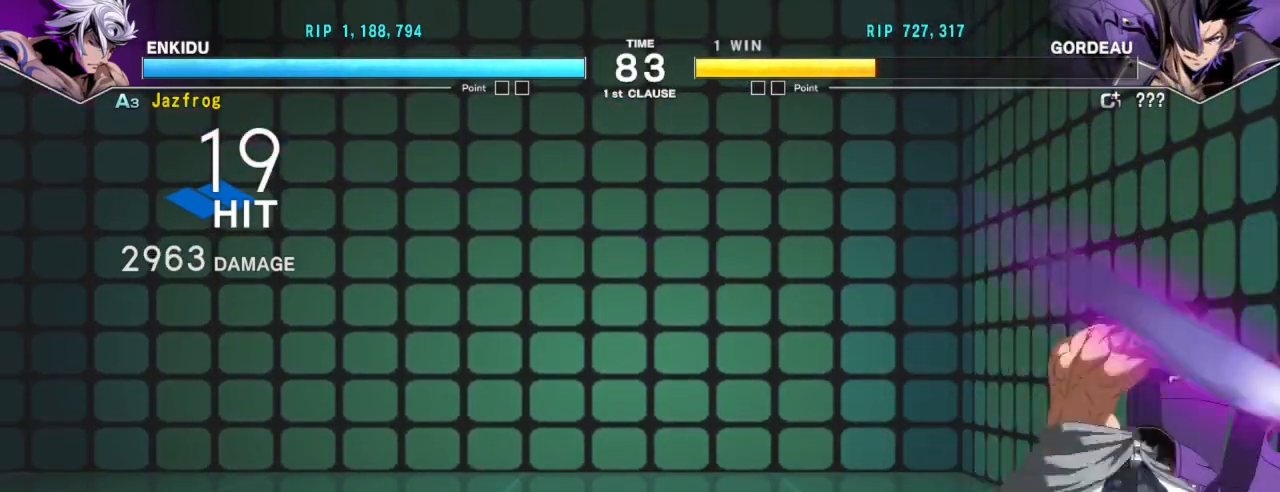
{"buttons": [], "left_stick": "down", "events": [[284, "TRIANGLE", "down"], [384, "TRIANGLE", "up"], [451, "left_stick", "down"]]}
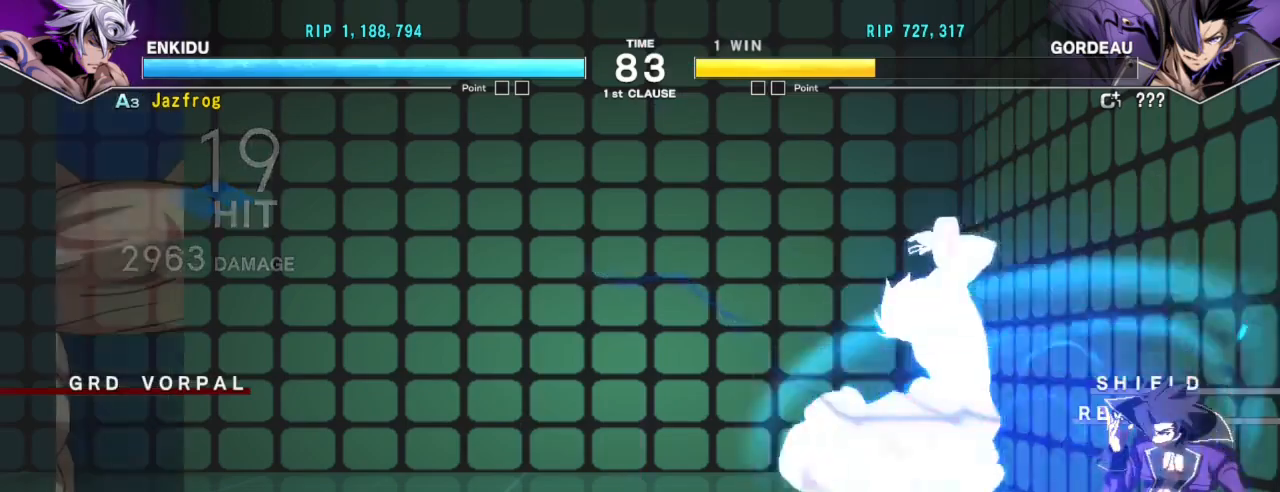
{"buttons": ["R1"], "left_stick": "center", "events": [[33, "R1", "down"], [133, "R1", "up"], [133, "left_stick", "center"], [417, "R1", "down"]]}
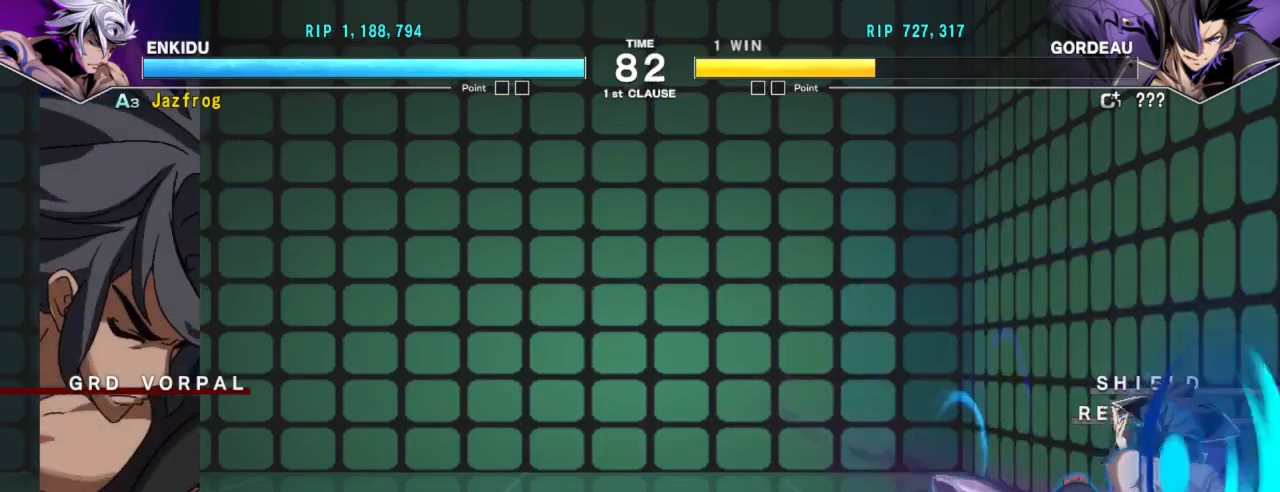
{"buttons": [], "left_stick": "down", "events": [[367, "left_stick", "down"], [384, "R1", "up"], [417, "TRIANGLE", "down"], [417, "left_stick", "center"], [484, "TRIANGLE", "up"], [484, "left_stick", "down"]]}
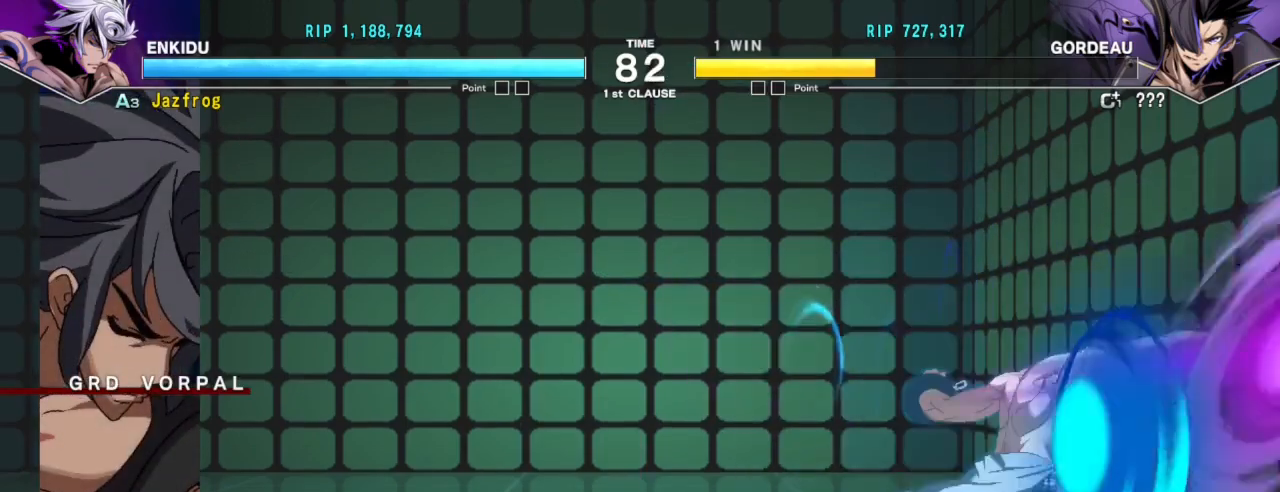
{"buttons": [], "left_stick": "center", "events": [[17, "TRIANGLE", "down"], [33, "left_stick", "center"], [83, "TRIANGLE", "up"], [83, "left_stick", "down"], [133, "TRIANGLE", "down"], [167, "TRIANGLE", "up"], [167, "left_stick", "center"]]}
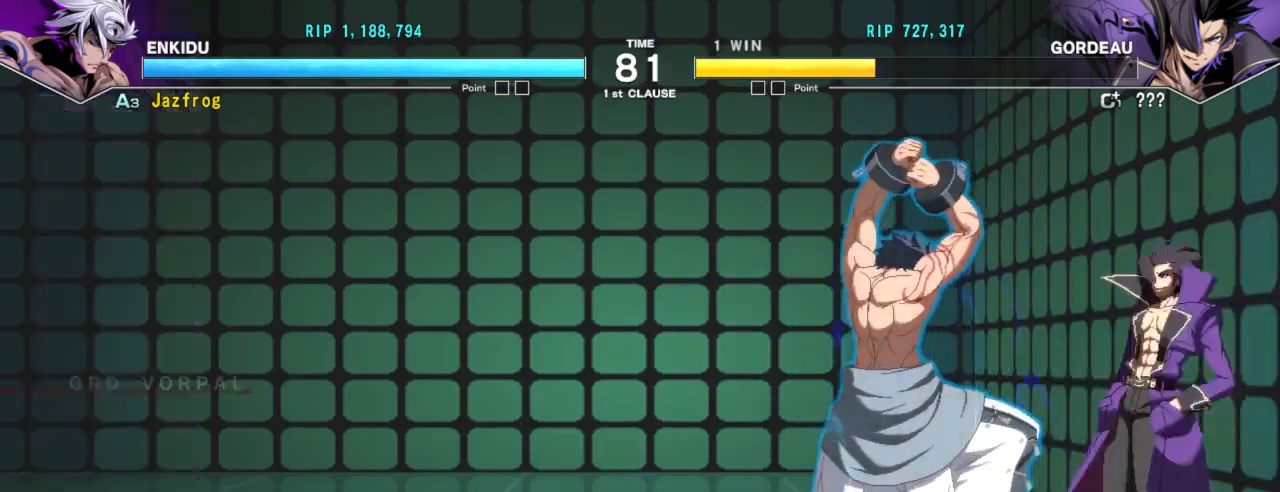
{"buttons": [], "left_stick": "right", "events": [[484, "left_stick", "right"]]}
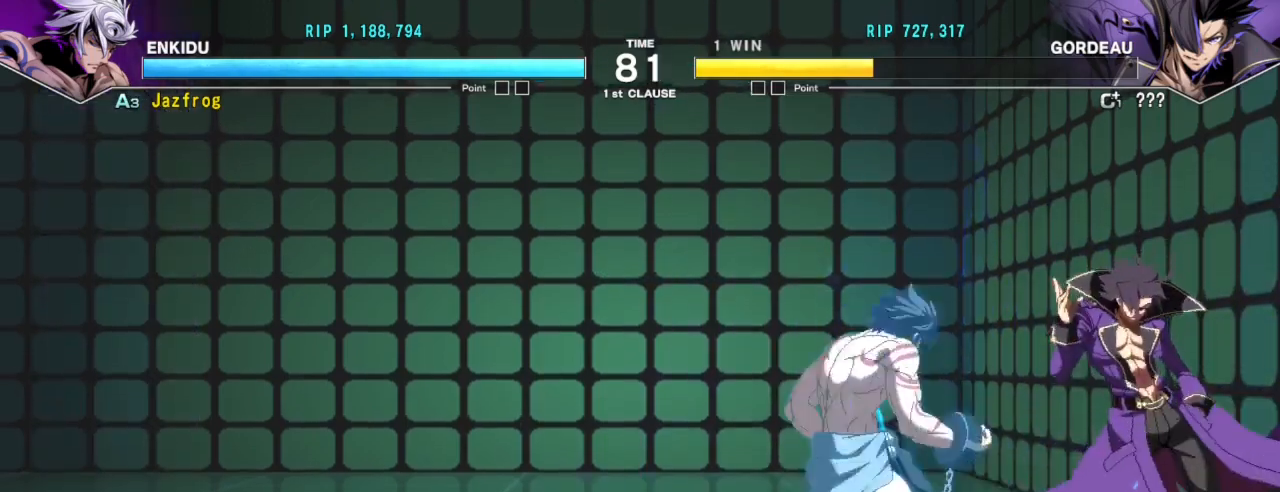
{"buttons": [], "left_stick": "center", "events": [[84, "R1", "down"], [84, "TRIANGLE", "down"], [167, "R1", "up"], [167, "TRIANGLE", "up"], [167, "left_stick", "center"]]}
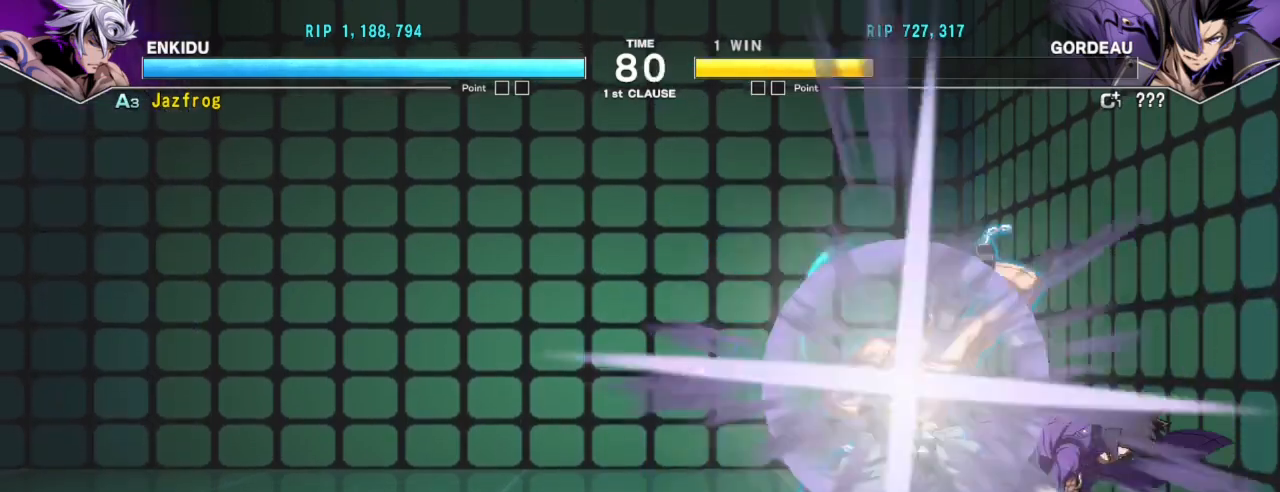
{"buttons": [], "left_stick": "center", "events": []}
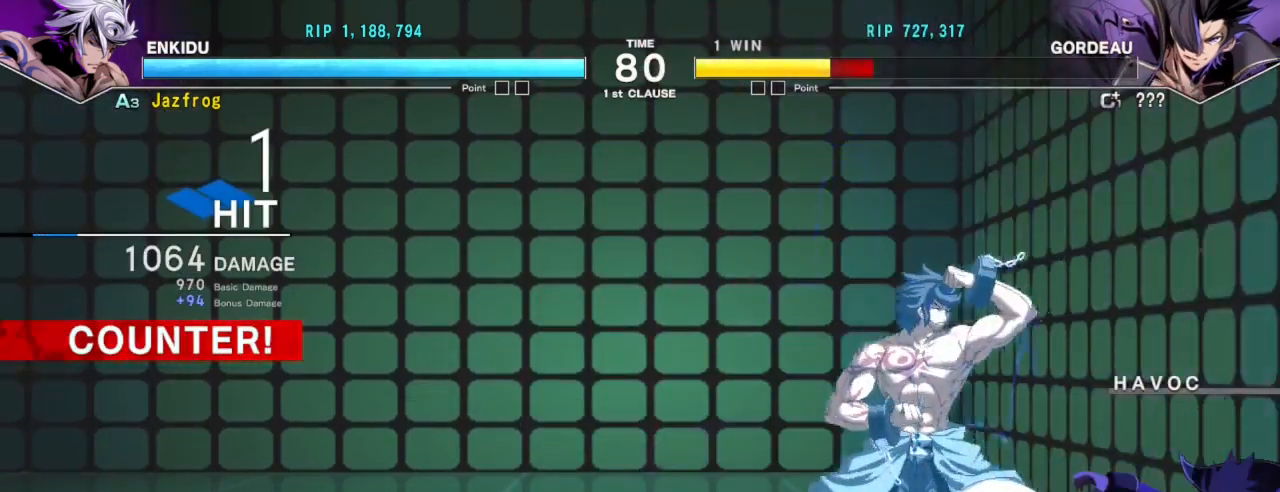
{"buttons": [], "left_stick": "center", "events": [[67, "TRIANGLE", "down"], [134, "left_stick", "down"], [184, "TRIANGLE", "up"], [250, "R1", "down"], [367, "R1", "up"], [384, "left_stick", "center"]]}
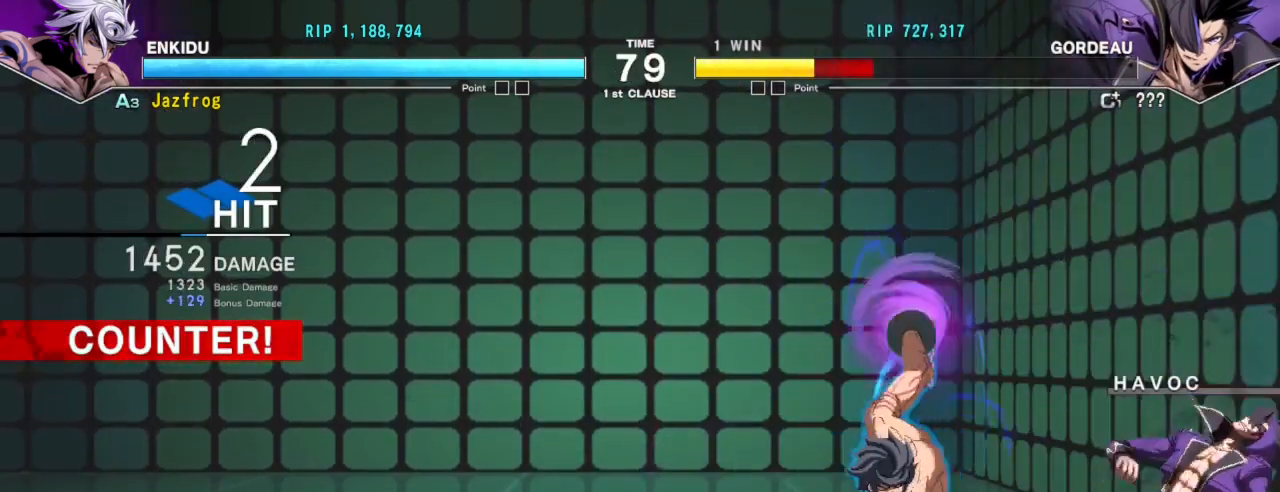
{"buttons": [], "left_stick": "right", "events": [[33, "left_stick", "down"], [100, "R1", "down"], [183, "R1", "up"], [183, "left_stick", "center"], [500, "left_stick", "right"]]}
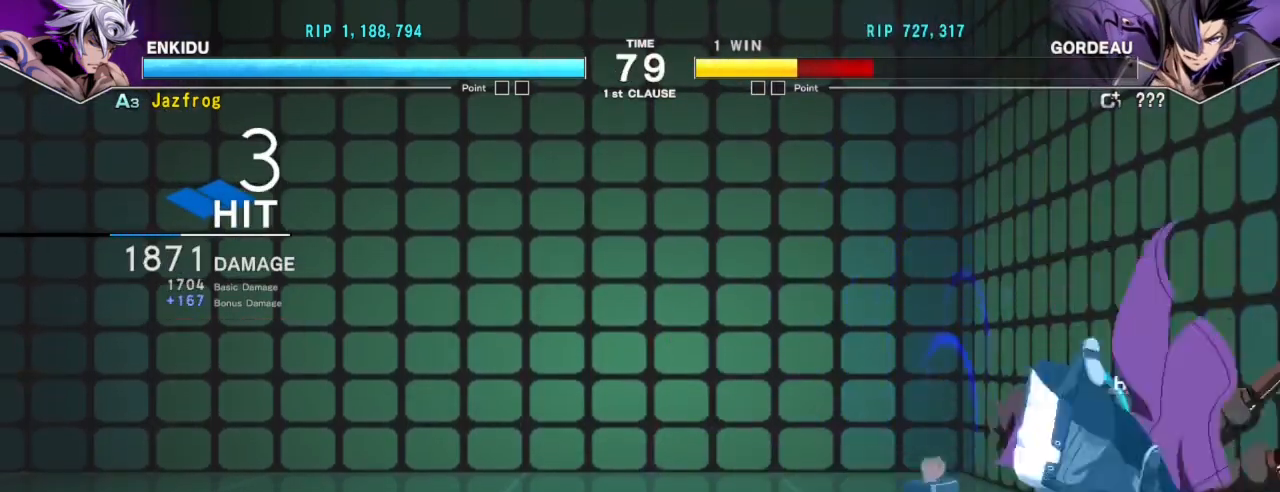
{"buttons": ["R1"], "left_stick": "center", "events": [[34, "R1", "down"], [501, "left_stick", "center"]]}
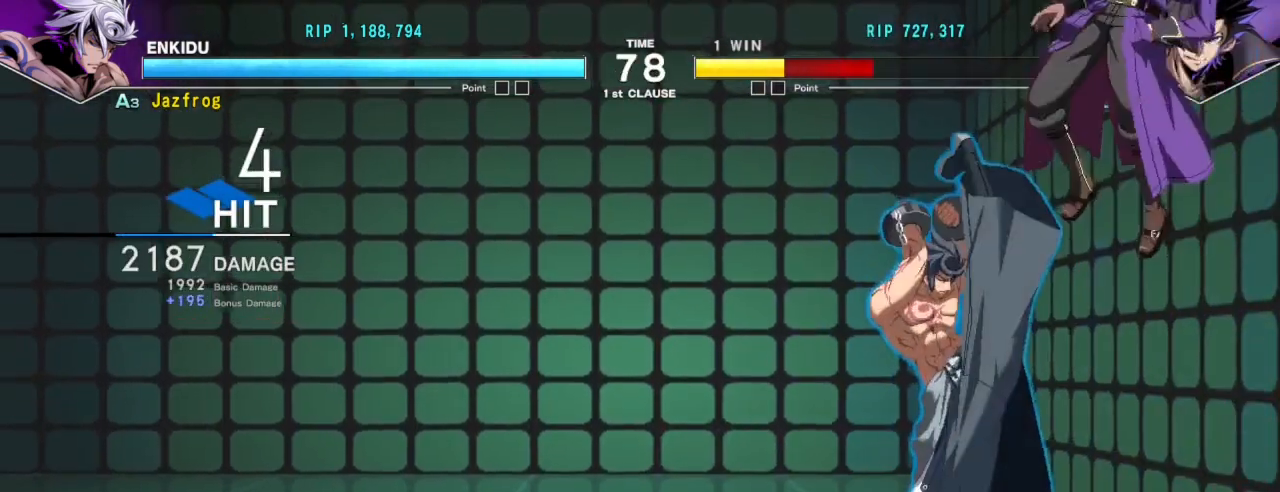
{"buttons": ["TRIANGLE"], "left_stick": "center", "events": [[133, "R1", "up"], [183, "left_stick", "down"], [283, "TRIANGLE", "down"], [300, "left_stick", "center"]]}
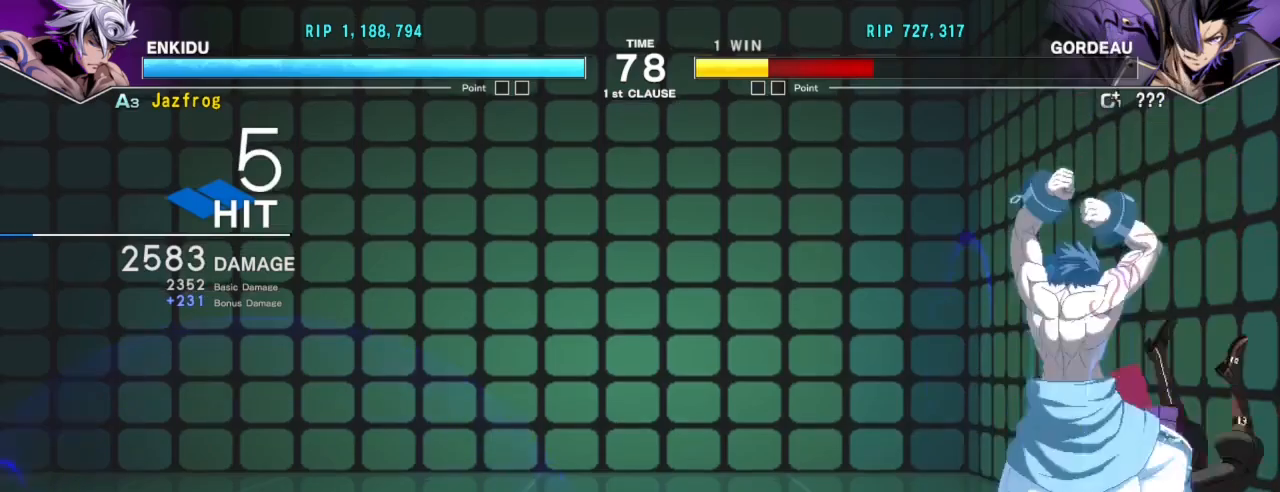
{"buttons": ["TRIANGLE"], "left_stick": "center", "events": []}
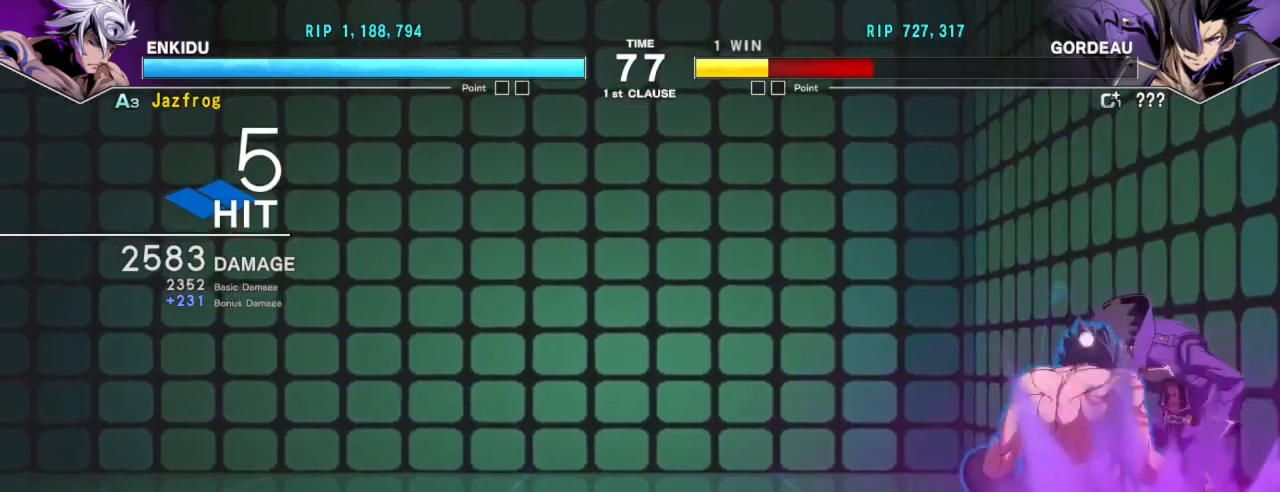
{"buttons": [], "left_stick": "center", "events": [[66, "TRIANGLE", "up"]]}
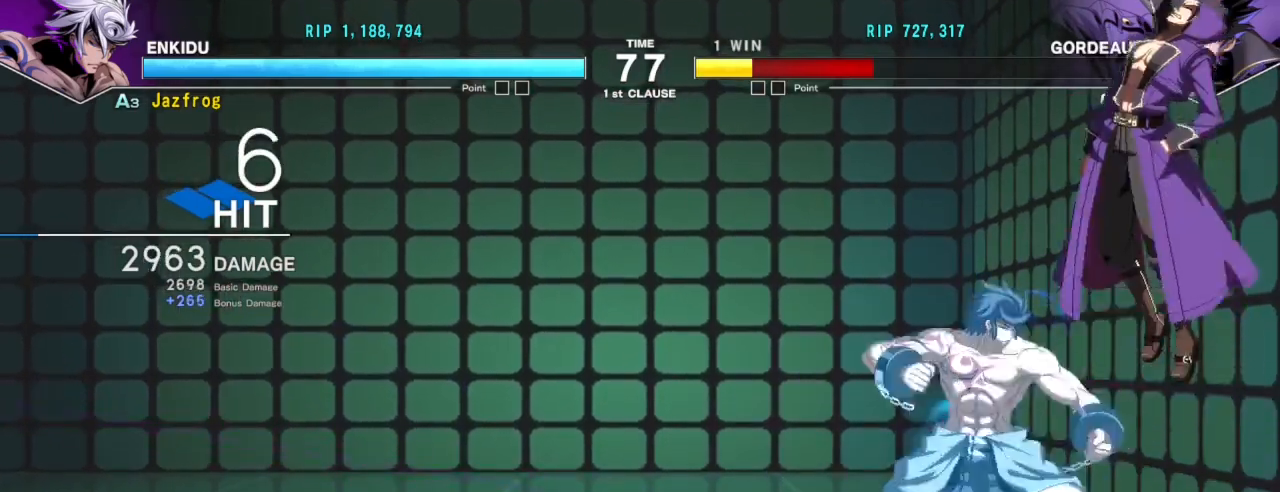
{"buttons": [], "left_stick": "center", "events": [[17, "left_stick", "up"], [117, "TRIANGLE", "down"], [117, "left_stick", "center"], [184, "TRIANGLE", "up"], [234, "R1", "down"], [284, "R1", "up"], [300, "R1", "down"], [384, "R1", "up"], [417, "R1", "down"], [484, "R1", "up"]]}
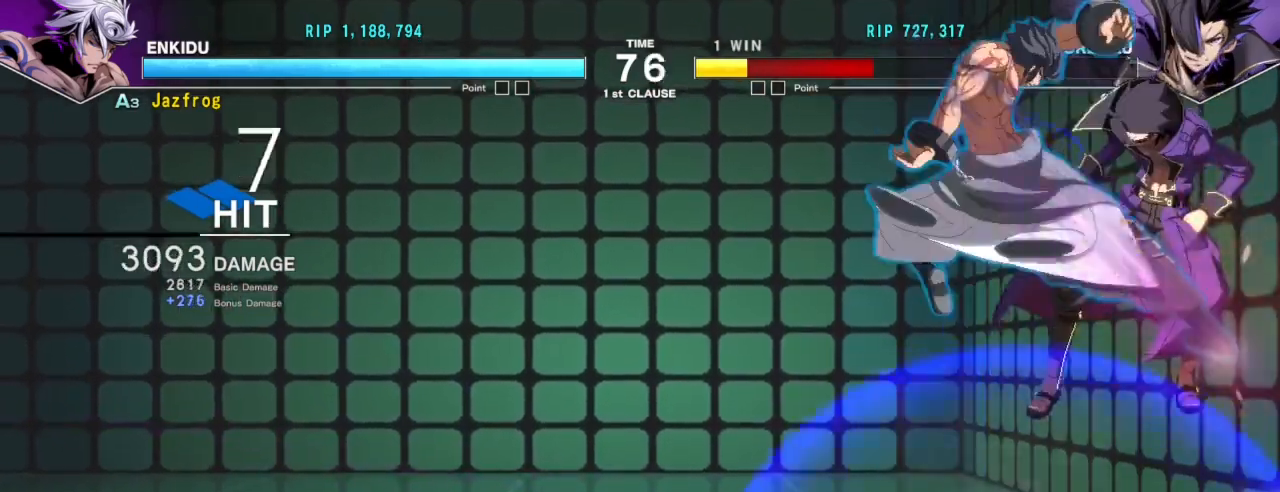
{"buttons": [], "left_stick": "right", "events": [[33, "R1", "down"], [83, "R1", "up"], [133, "R1", "down"], [200, "R1", "up"], [233, "R1", "down"], [317, "R1", "up"], [500, "left_stick", "right"]]}
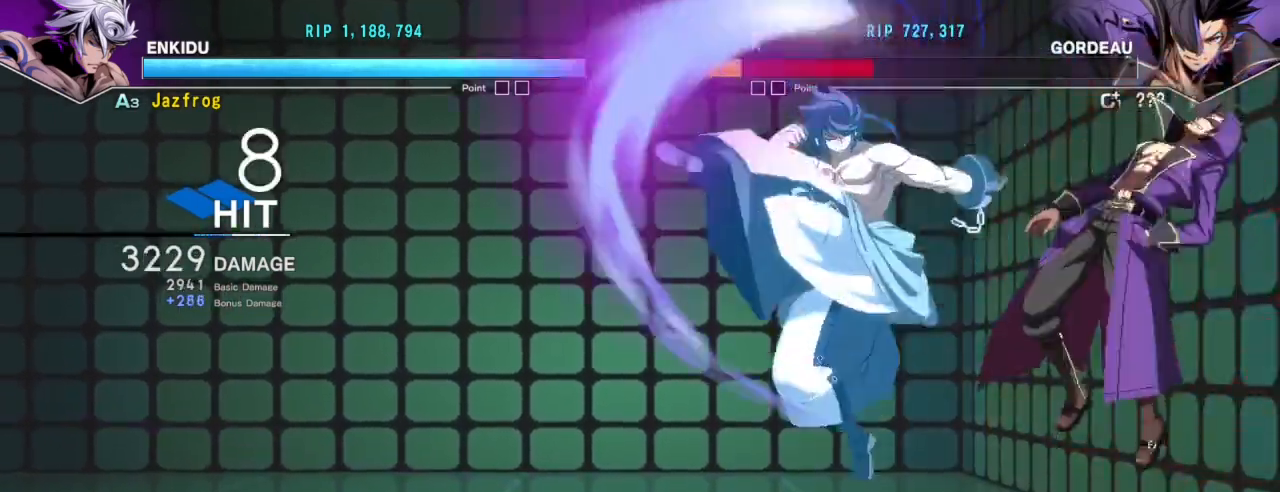
{"buttons": [], "left_stick": "center", "events": [[50, "left_stick", "center"], [117, "left_stick", "right"], [184, "R1", "down"], [250, "left_stick", "center"], [300, "R1", "up"]]}
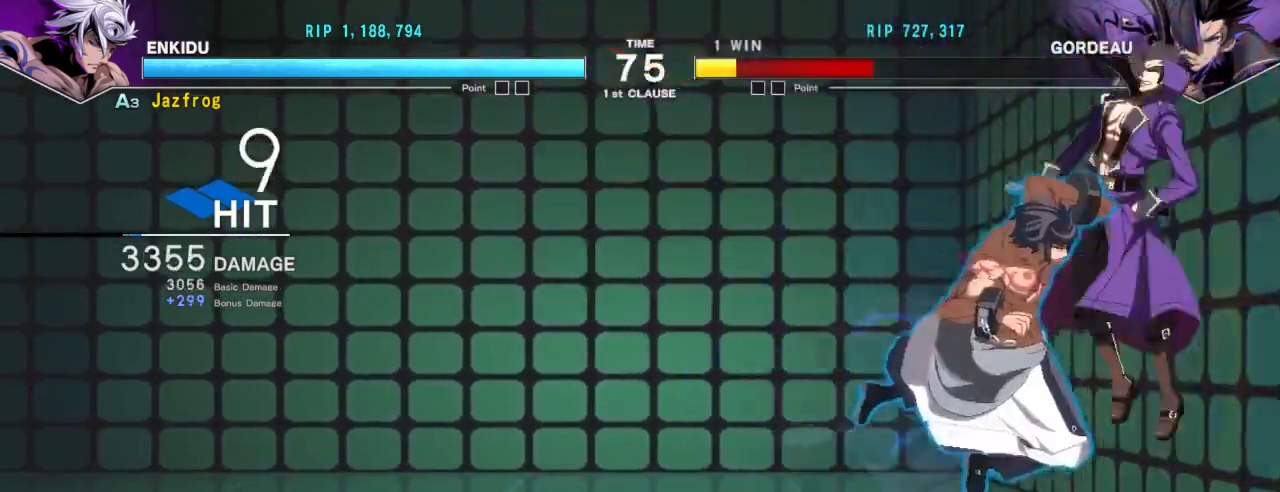
{"buttons": [], "left_stick": "right", "events": [[367, "left_stick", "down"], [500, "left_stick", "right"]]}
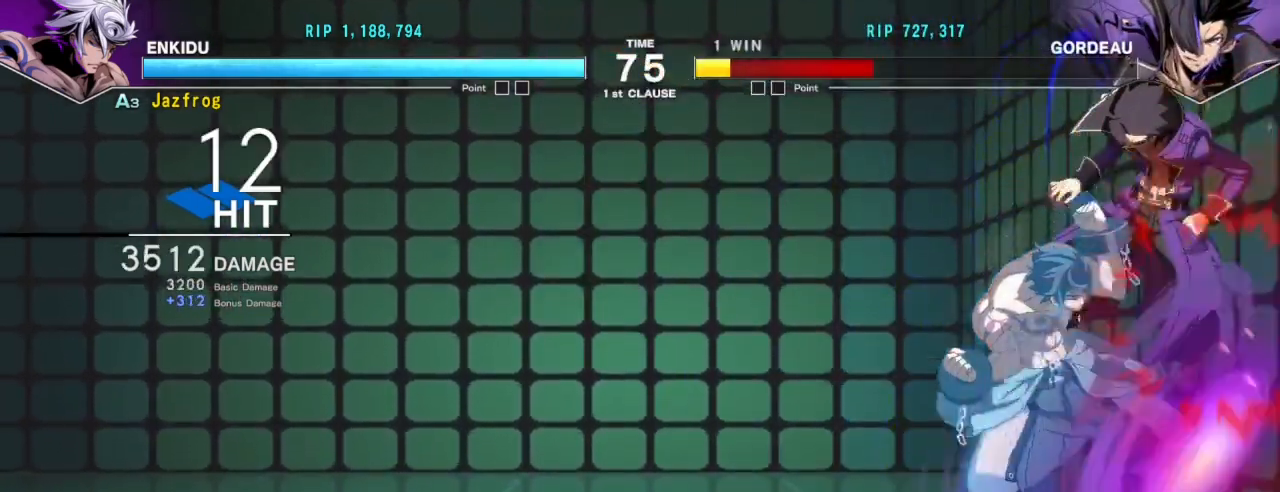
{"buttons": [], "left_stick": "right", "events": [[34, "SQUARE", "down"], [84, "SQUARE", "up"], [134, "SQUARE", "down"], [184, "SQUARE", "up"], [234, "SQUARE", "down"], [284, "SQUARE", "up"], [334, "SQUARE", "down"], [401, "SQUARE", "up"], [434, "SQUARE", "down"], [501, "SQUARE", "up"]]}
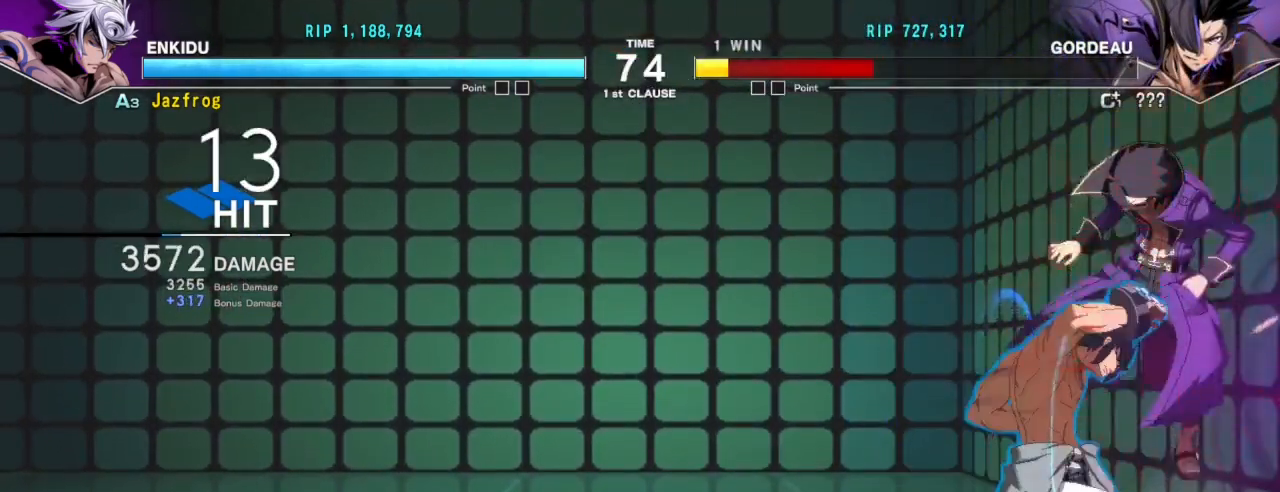
{"buttons": [], "left_stick": "center", "events": [[50, "SQUARE", "down"], [116, "SQUARE", "up"], [167, "SQUARE", "down"], [217, "SQUARE", "up"], [267, "SQUARE", "down"], [367, "left_stick", "center"], [383, "SQUARE", "up"]]}
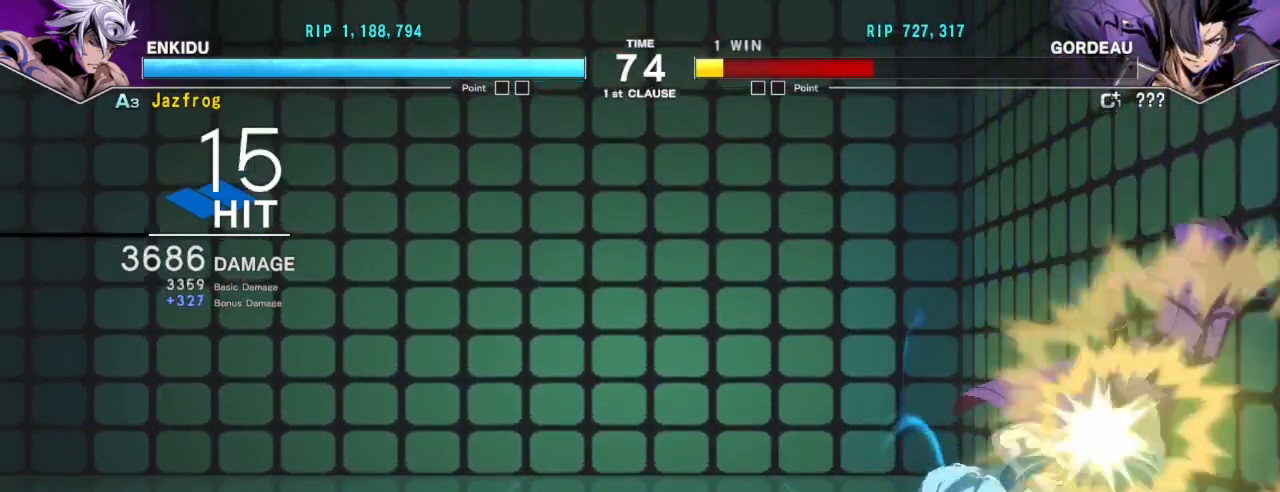
{"buttons": [], "left_stick": "center", "events": [[34, "left_stick", "right"], [150, "left_stick", "down"], [250, "left_stick", "right"], [317, "R1", "down"], [351, "left_stick", "center"], [367, "R1", "up"], [417, "R1", "down"], [467, "R1", "up"]]}
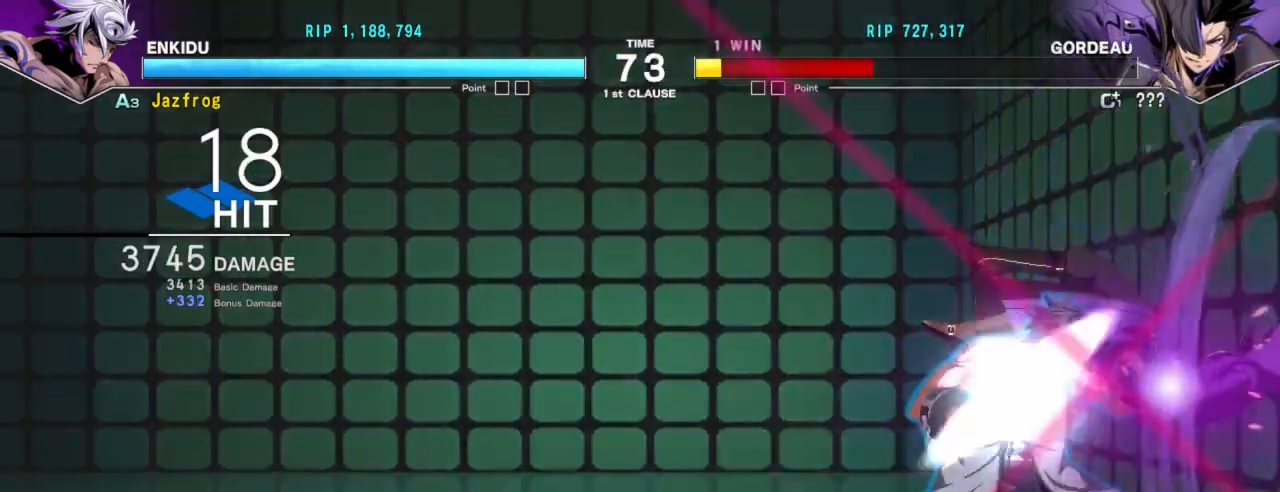
{"buttons": [], "left_stick": "center", "events": []}
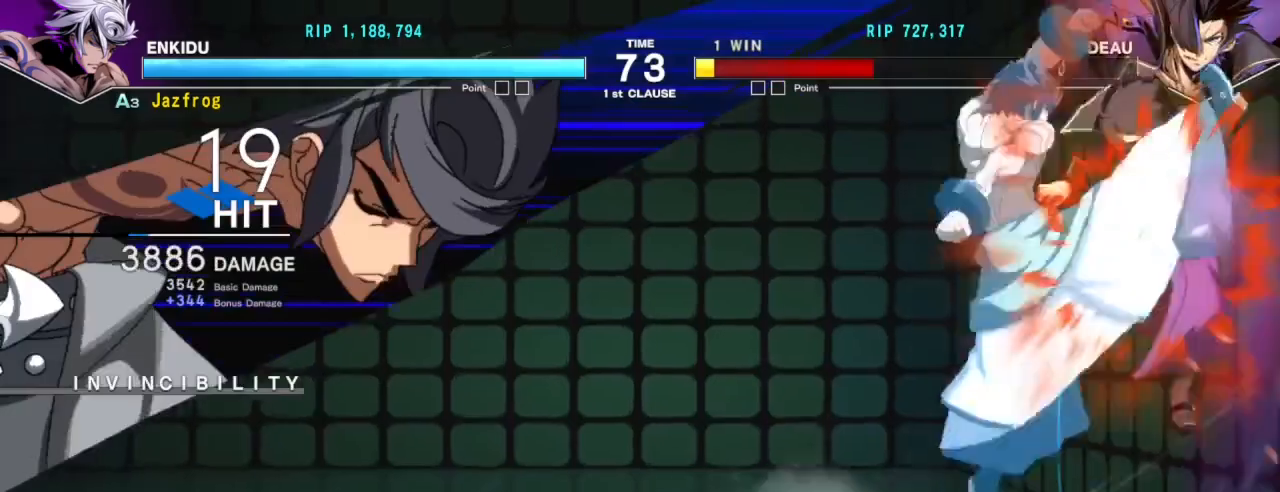
{"buttons": [], "left_stick": "center", "events": []}
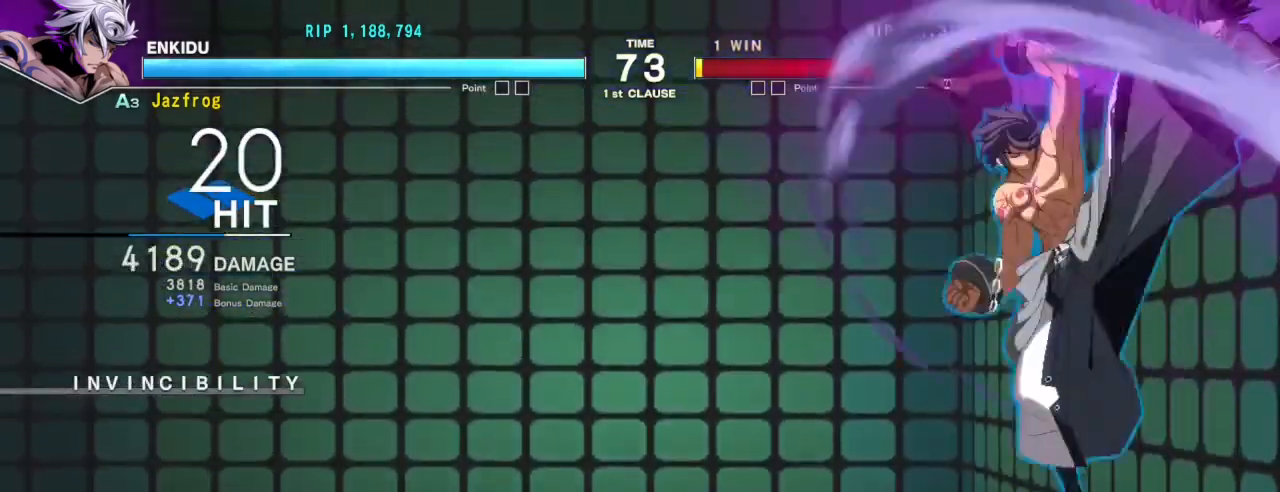
{"buttons": [], "left_stick": "center", "events": []}
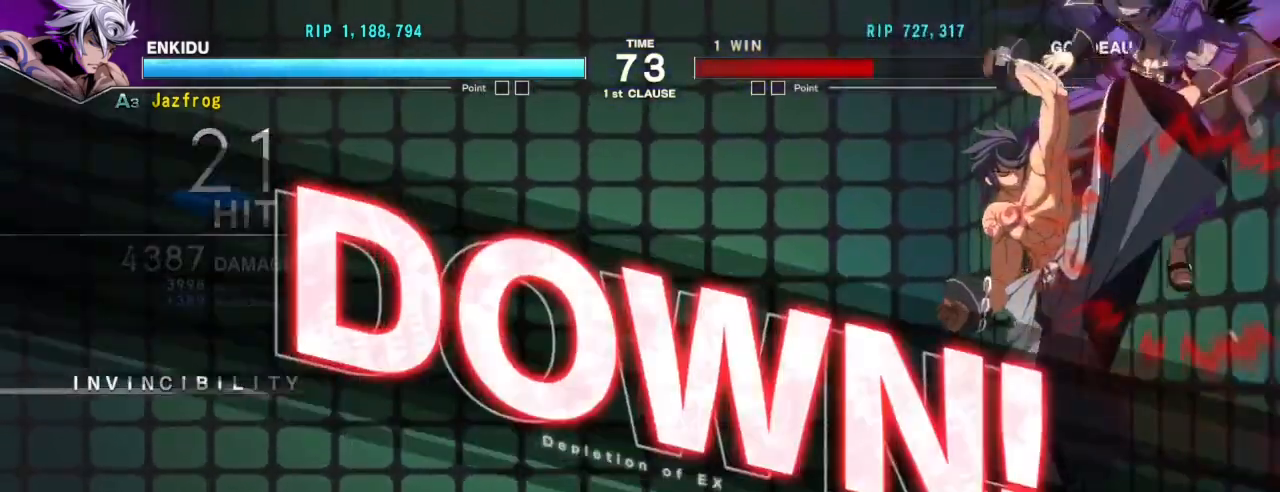
{"buttons": [], "left_stick": "center", "events": []}
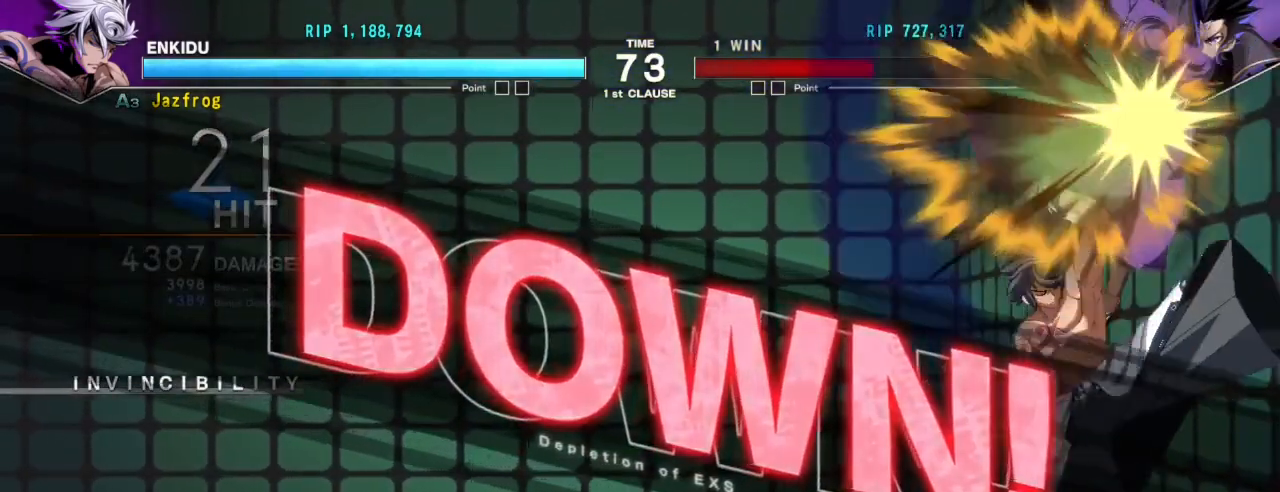
{"buttons": [], "left_stick": "center", "events": []}
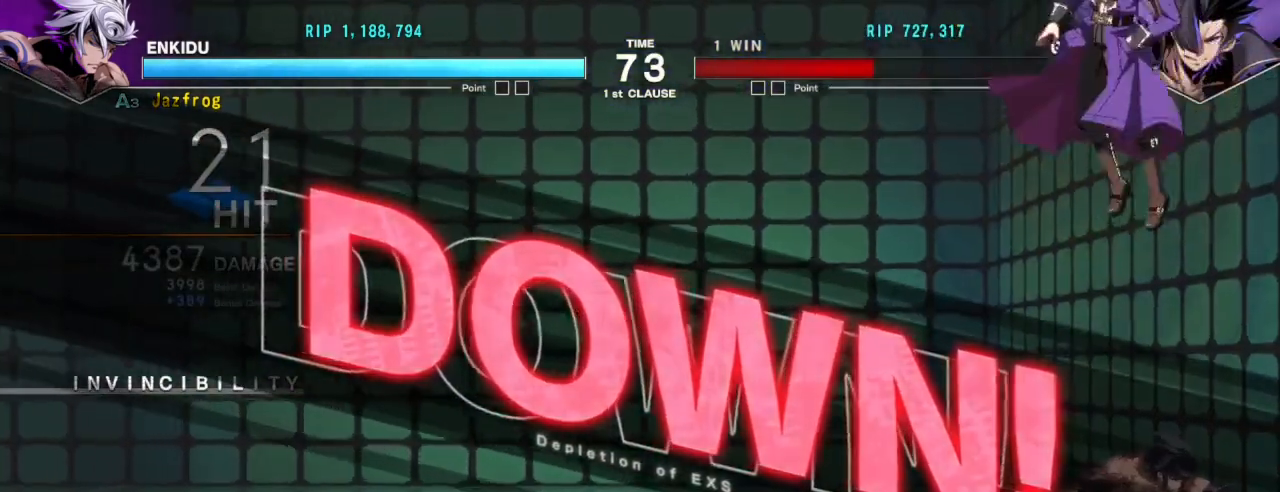
{"buttons": [], "left_stick": "center", "events": []}
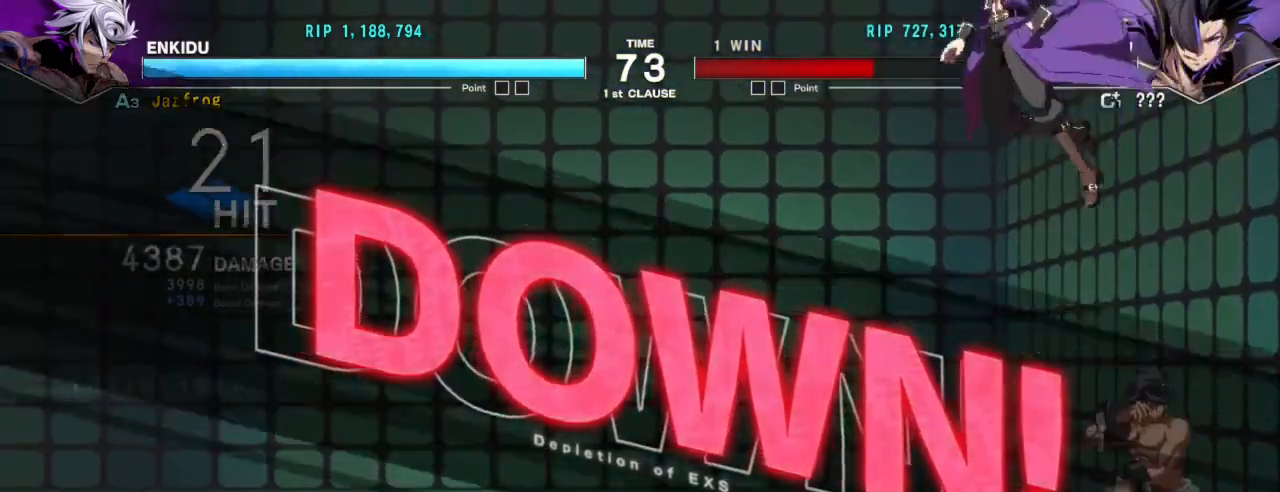
{"buttons": [], "left_stick": "center", "events": []}
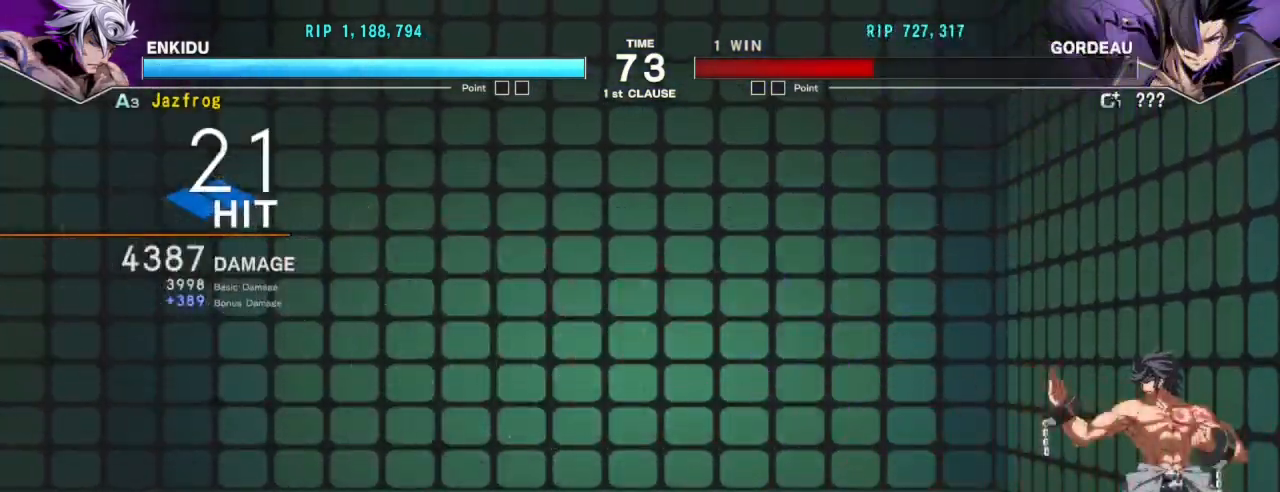
{"buttons": ["SQUARE"], "left_stick": "center", "events": [[367, "R1", "down"], [384, "TRIANGLE", "down"], [451, "SQUARE", "down"], [467, "R1", "up"], [484, "TRIANGLE", "up"]]}
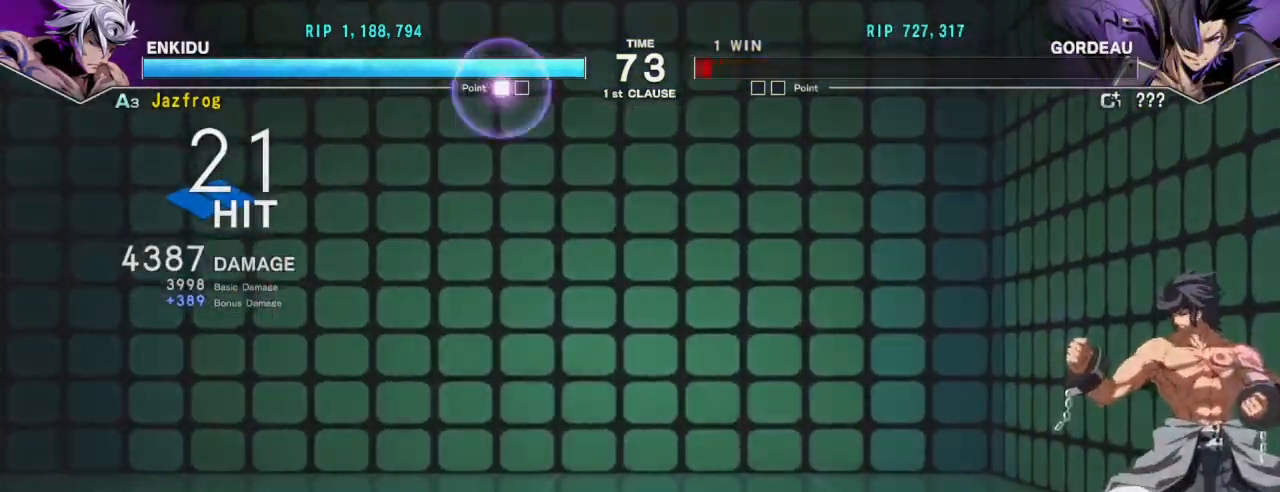
{"buttons": [], "left_stick": "center", "events": [[33, "SQUARE", "up"]]}